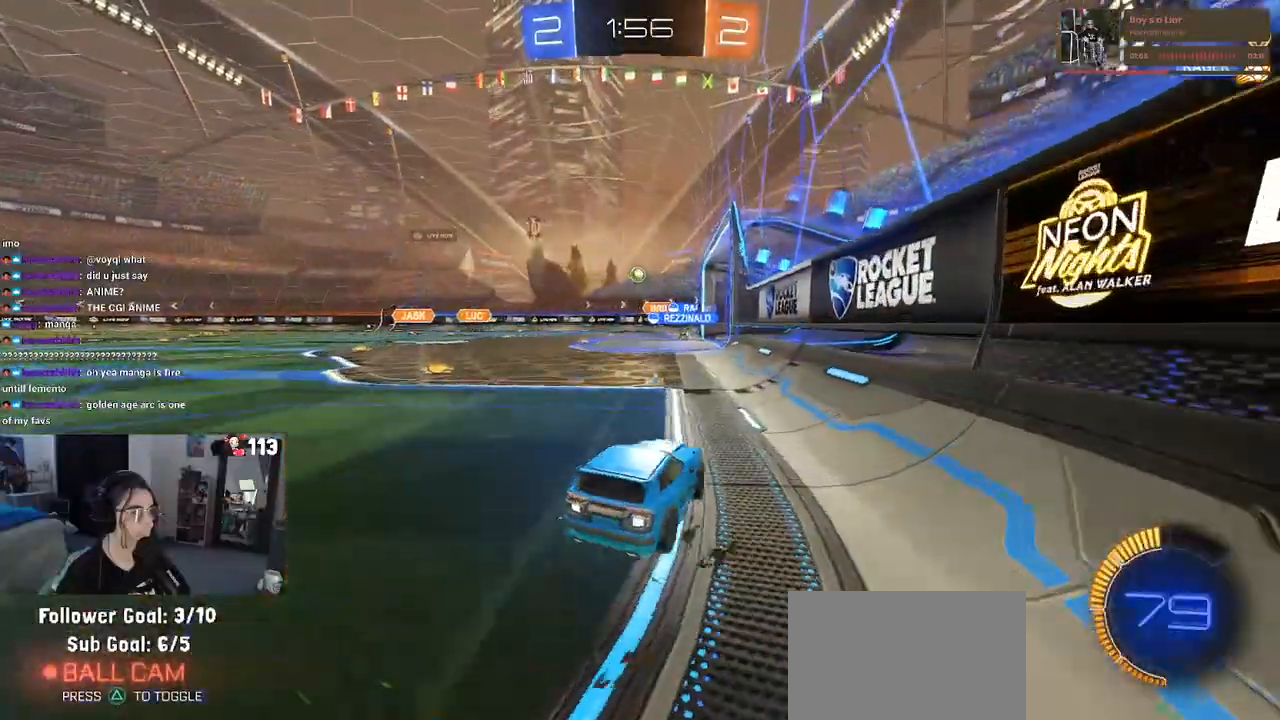
Gameplay with a controller (PlayStation layout); each line is a JSON object with the inputs held at the frame after it. "events" lists button and stick changes between this image and that frame as [ms after this image, input, new state], when the widget could be followed in between.
{"buttons": ["R2"], "left_stick": "center", "right_stick": "center", "events": [[50, "left_stick", "center"]]}
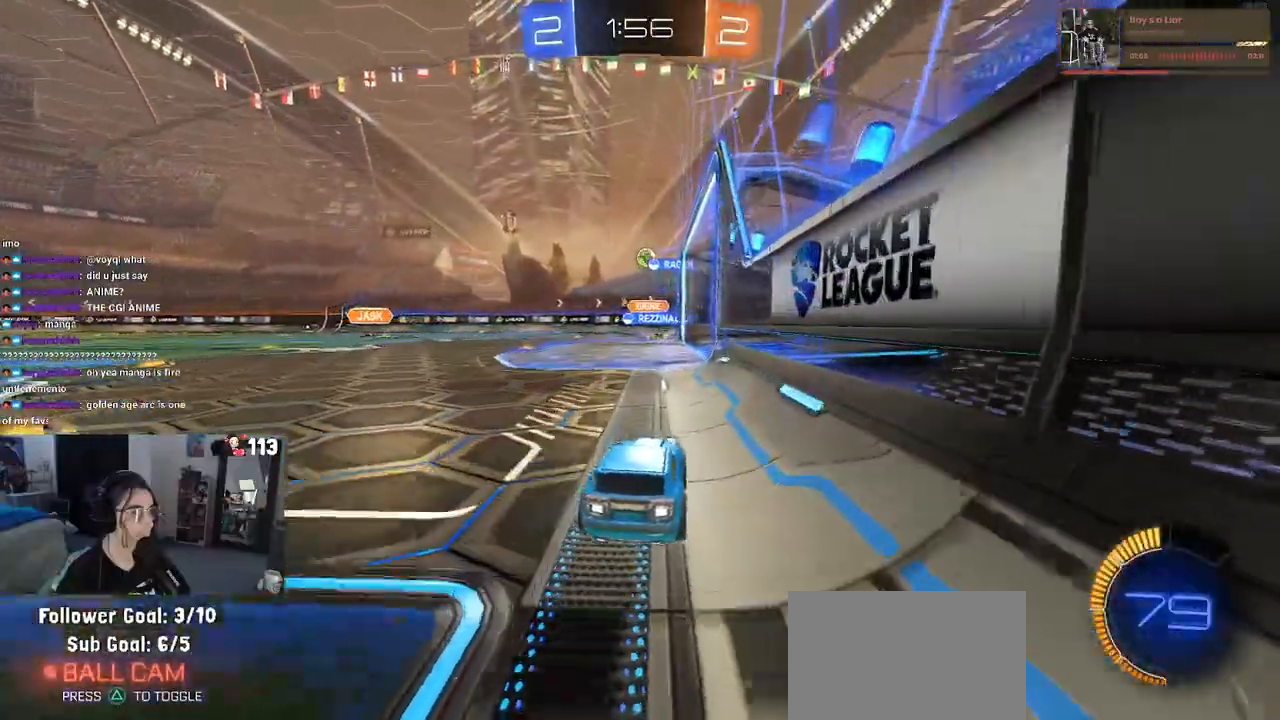
{"buttons": ["R2"], "left_stick": "center", "right_stick": "center", "events": [[267, "left_stick", "left"], [383, "left_stick", "center"]]}
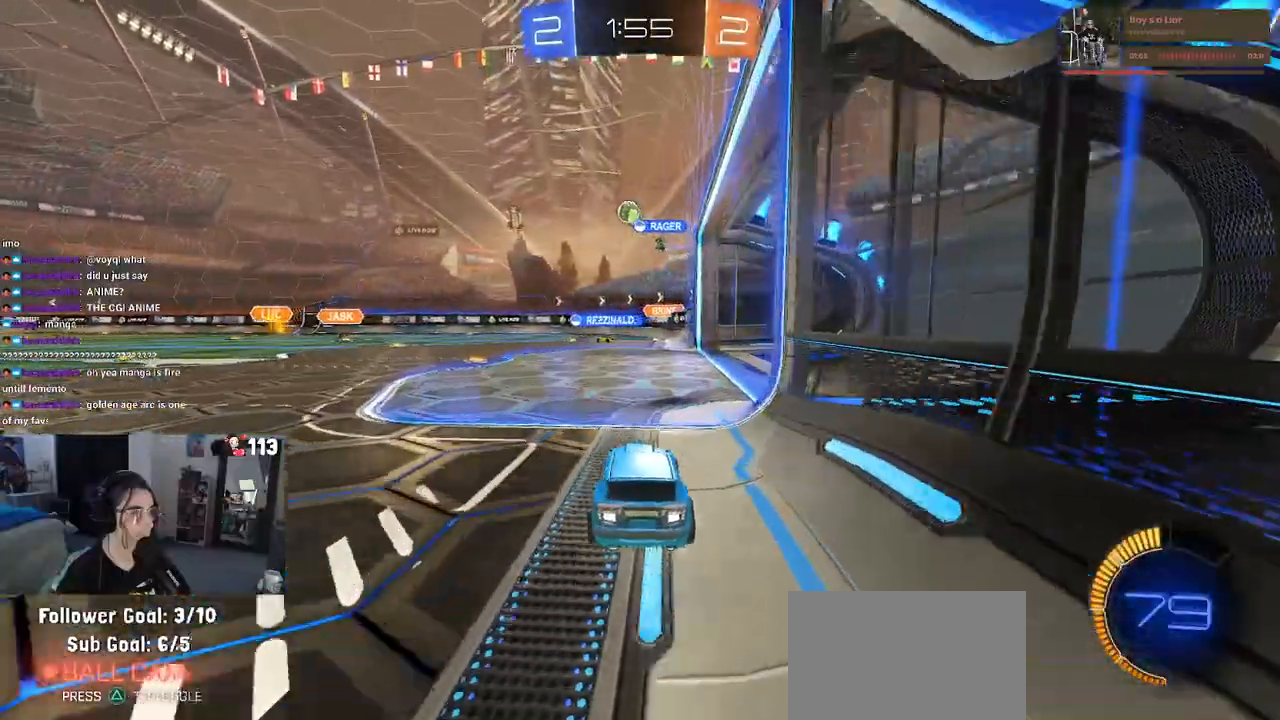
{"buttons": ["R2"], "left_stick": "center", "right_stick": "center", "events": [[50, "left_stick", "right"], [483, "left_stick", "center"]]}
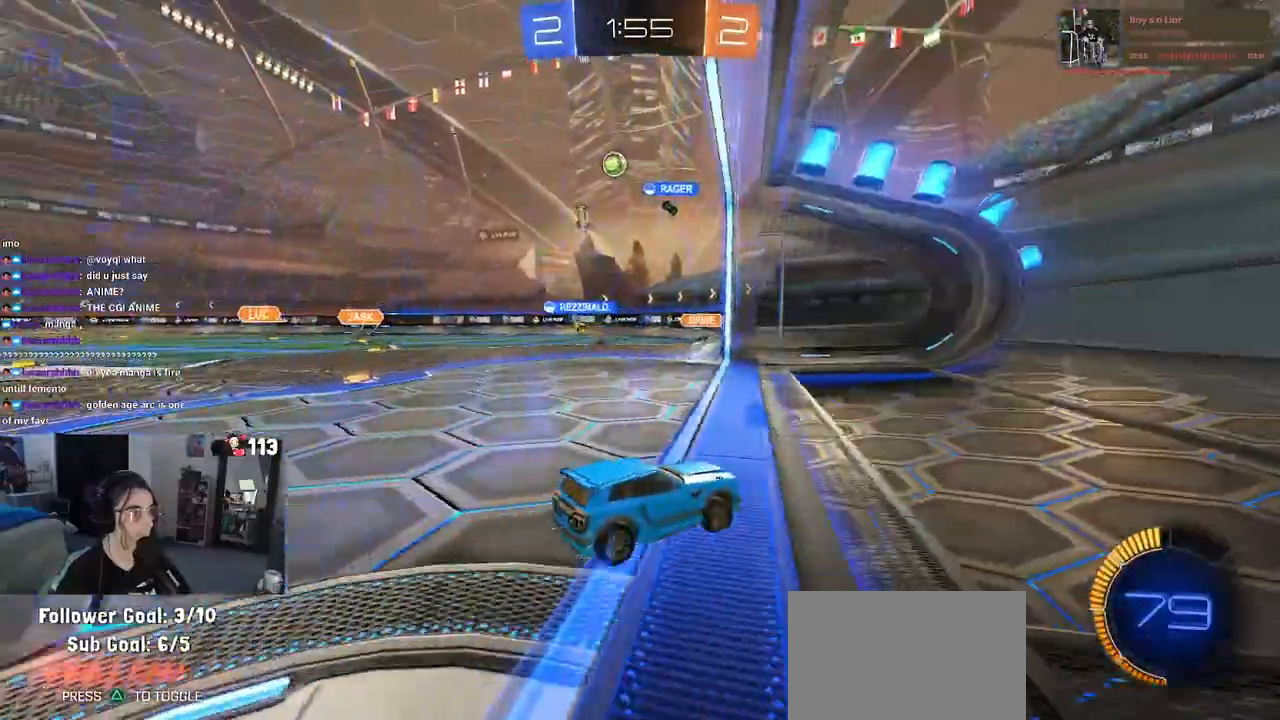
{"buttons": ["R2"], "left_stick": "left", "right_stick": "center", "events": [[17, "SQUARE", "down"], [50, "left_stick", "left"], [183, "SQUARE", "up"]]}
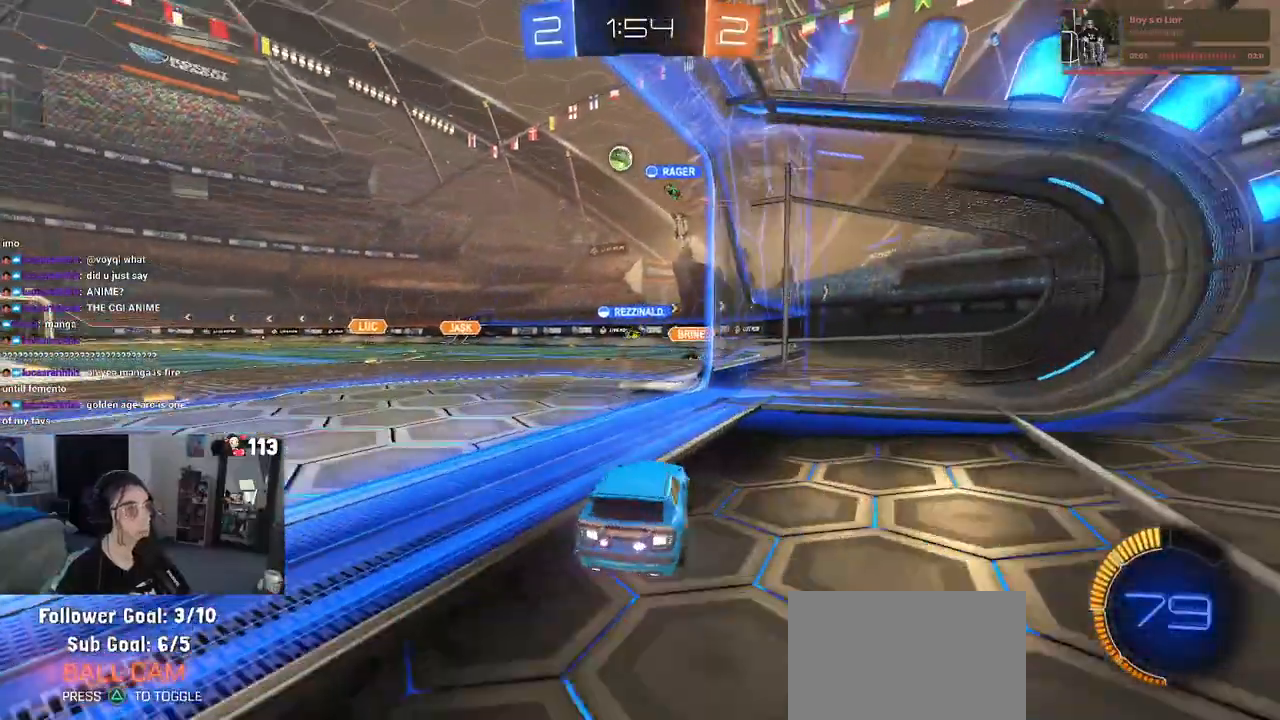
{"buttons": ["R2"], "left_stick": "right", "right_stick": "center", "events": [[100, "left_stick", "center"], [367, "left_stick", "right"]]}
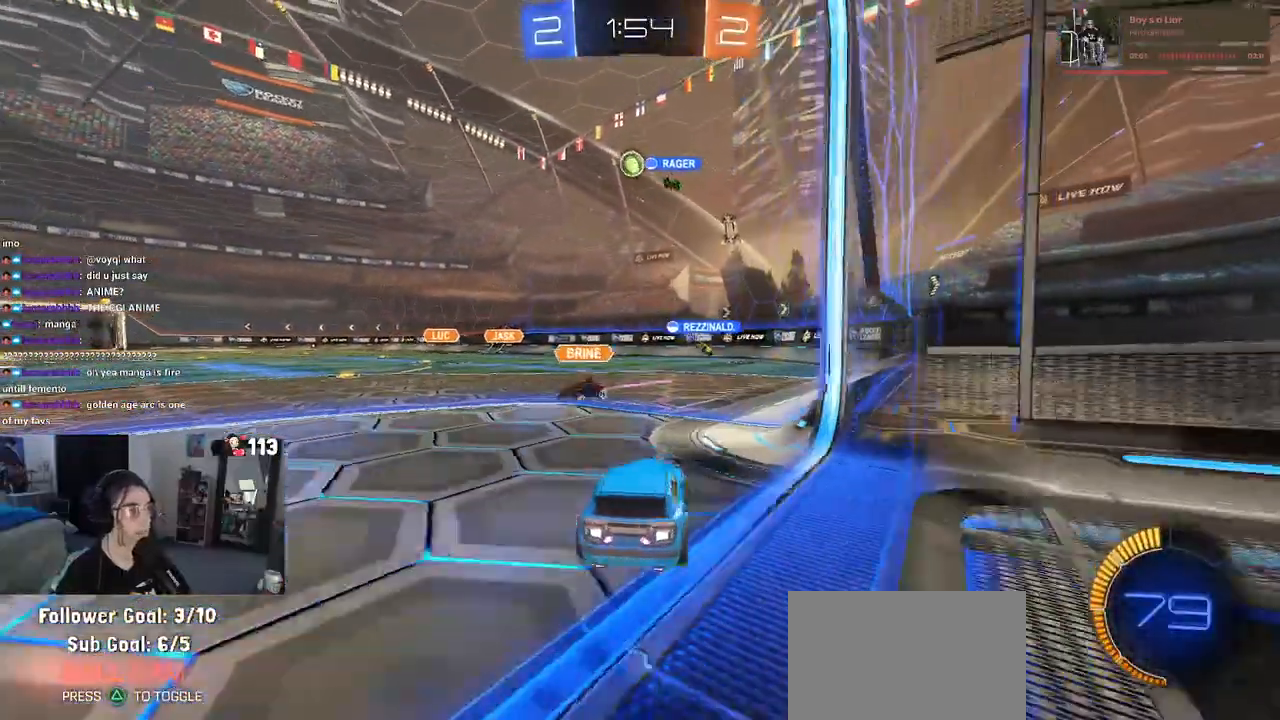
{"buttons": ["R2"], "left_stick": "left", "right_stick": "center", "events": [[117, "left_stick", "center"], [483, "left_stick", "left"]]}
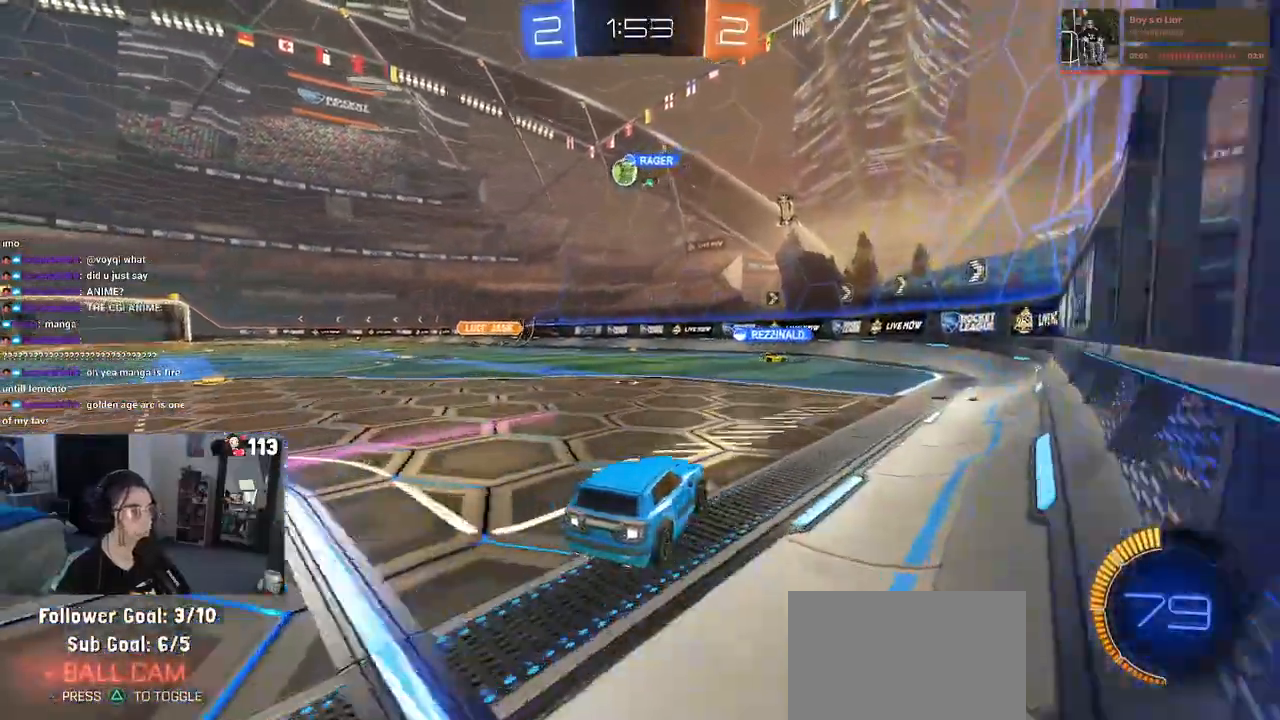
{"buttons": ["R2"], "left_stick": "center", "right_stick": "center", "events": [[350, "left_stick", "center"]]}
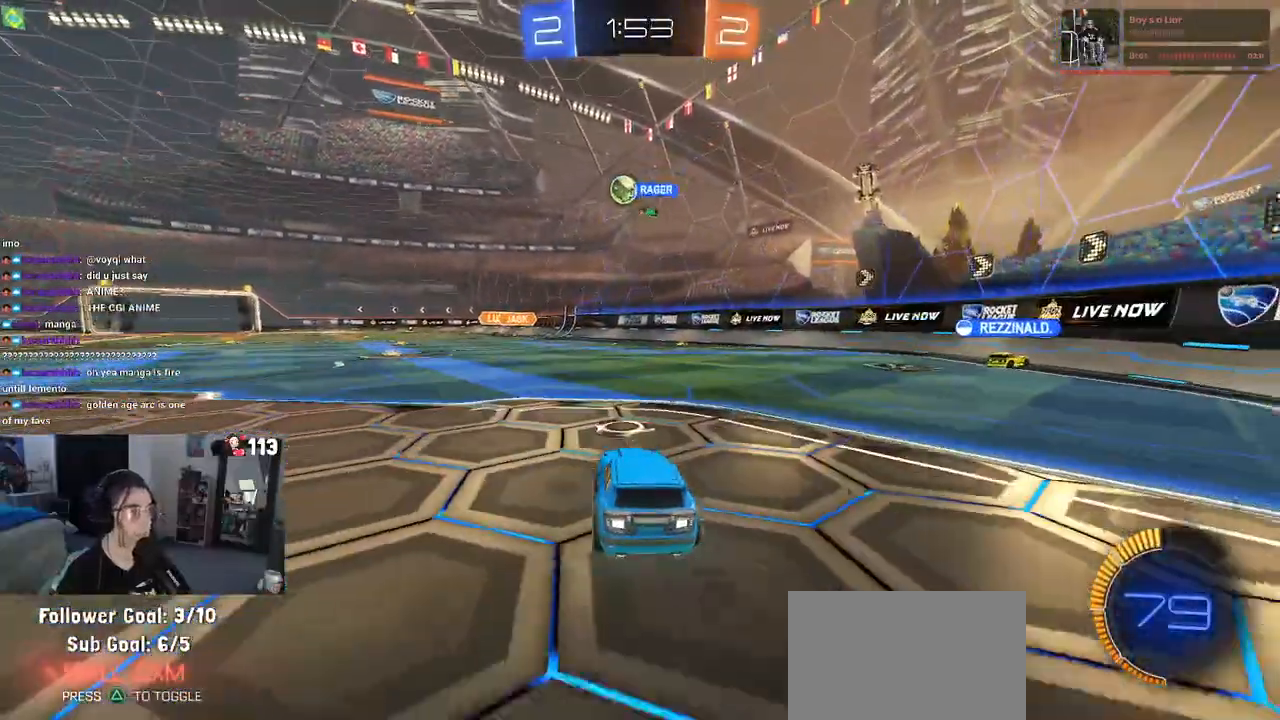
{"buttons": ["R1", "R2"], "left_stick": "left", "right_stick": "center", "events": [[267, "left_stick", "left"], [483, "R1", "down"]]}
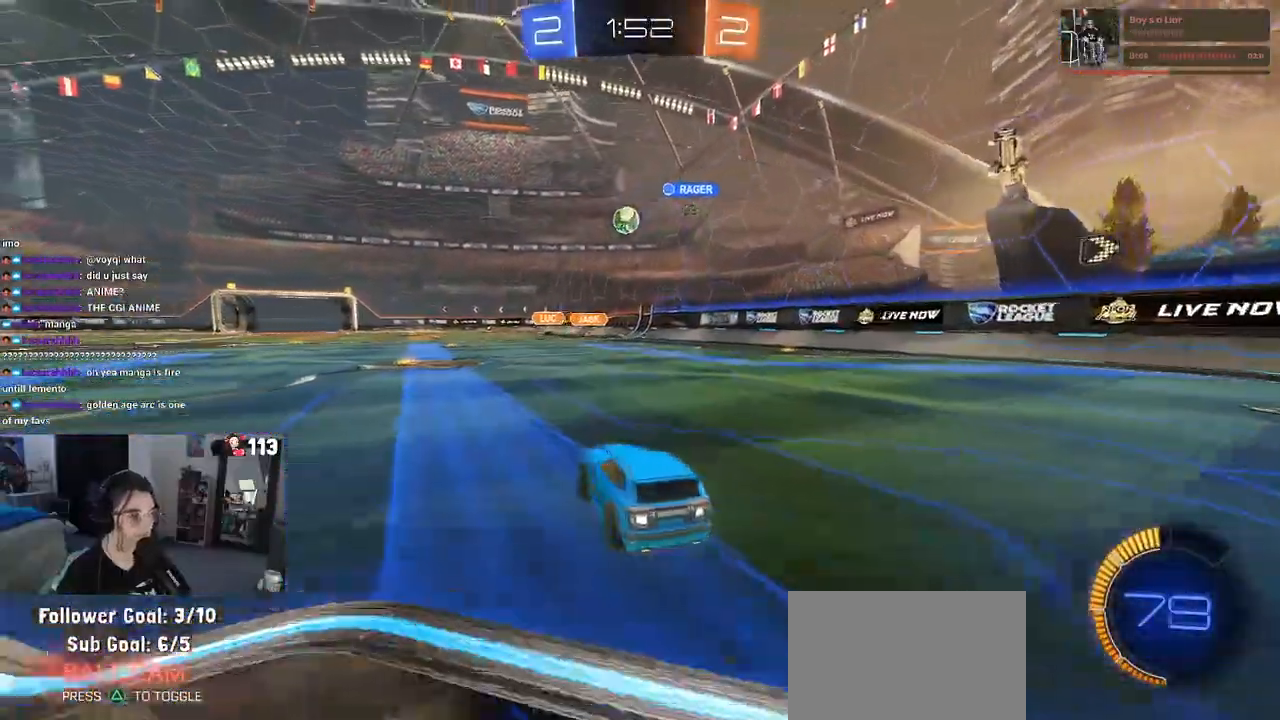
{"buttons": [], "left_stick": "center", "right_stick": "center", "events": [[167, "left_stick", "center"], [317, "left_stick", "right"], [333, "R1", "up"], [467, "left_stick", "center"], [483, "R2", "up"]]}
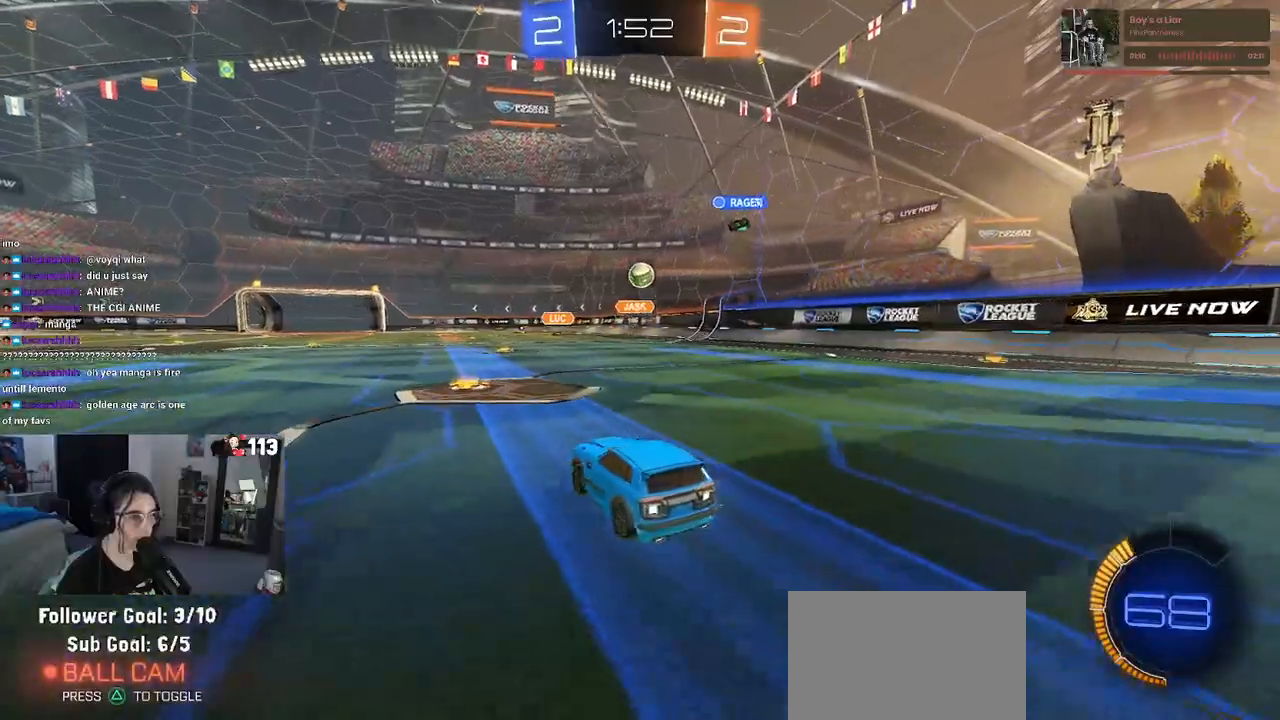
{"buttons": ["R1", "R2"], "left_stick": "left", "right_stick": "center", "events": [[50, "L2", "down"], [50, "left_stick", "left"], [133, "R2", "down"], [217, "L2", "up"], [467, "R1", "down"]]}
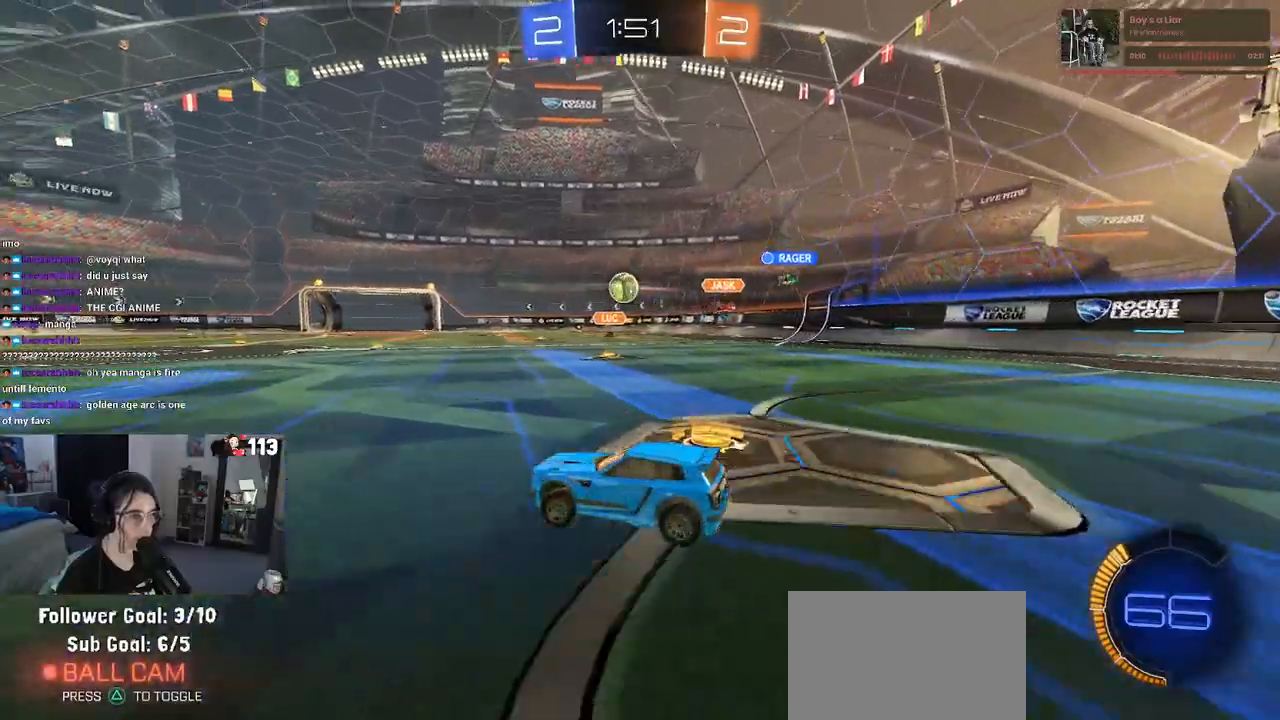
{"buttons": ["R1", "R2"], "left_stick": "center", "right_stick": "center", "events": [[17, "left_stick", "right"], [217, "left_stick", "center"], [267, "left_stick", "left"], [383, "left_stick", "center"]]}
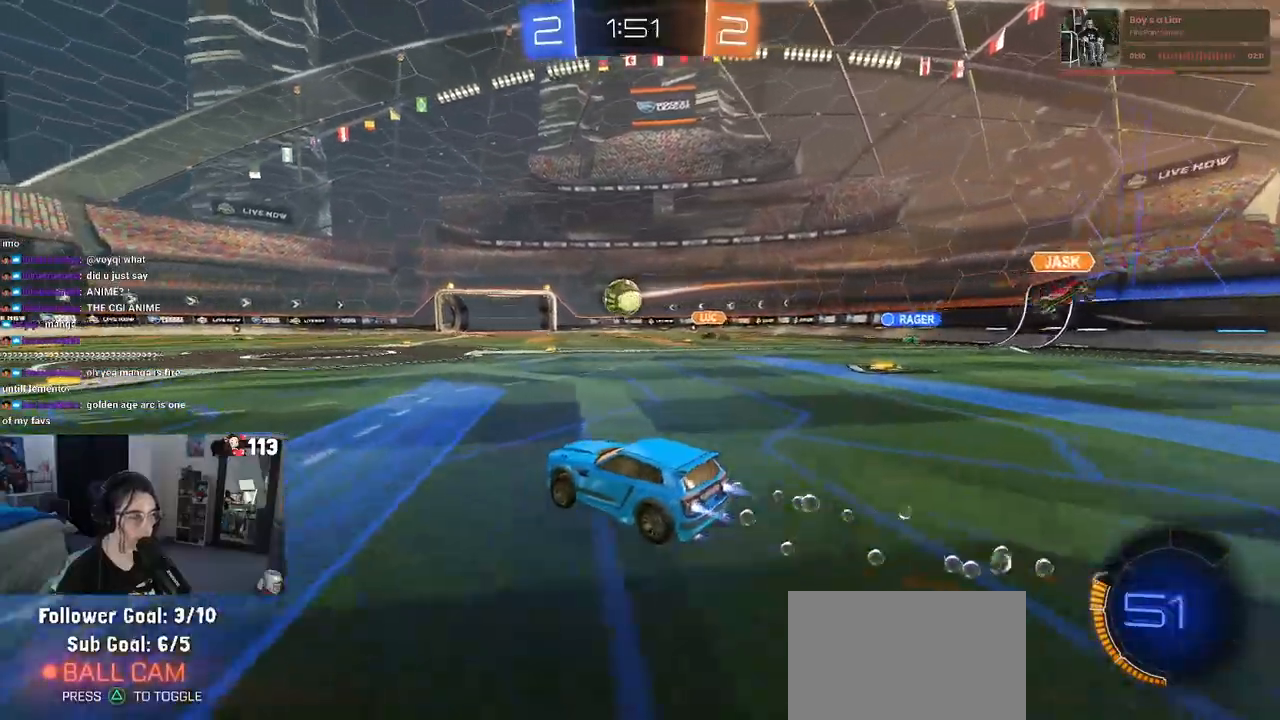
{"buttons": ["R1", "R2"], "left_stick": "center", "right_stick": "center", "events": [[183, "left_stick", "left"], [283, "left_stick", "center"]]}
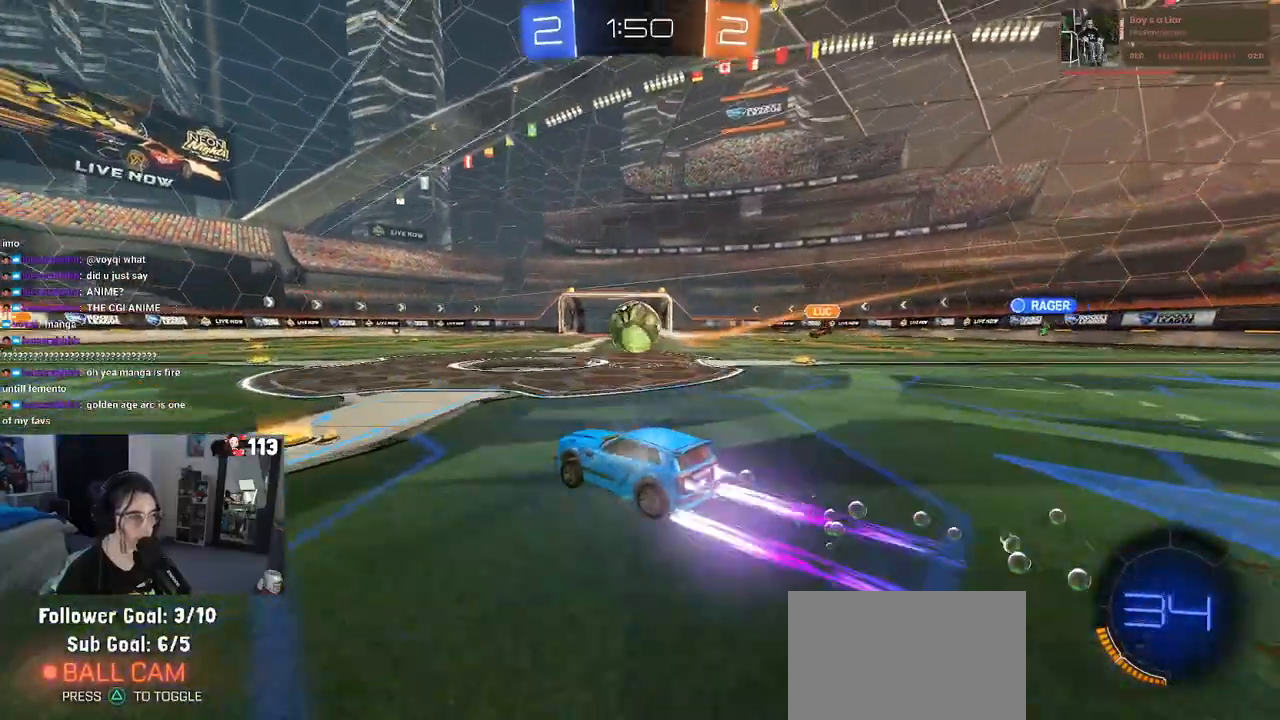
{"buttons": ["CROSS", "R1", "R2"], "left_stick": "center", "right_stick": "center", "events": [[50, "R1", "up"], [267, "left_stick", "right"], [317, "left_stick", "center"], [467, "R1", "down"], [500, "CROSS", "down"]]}
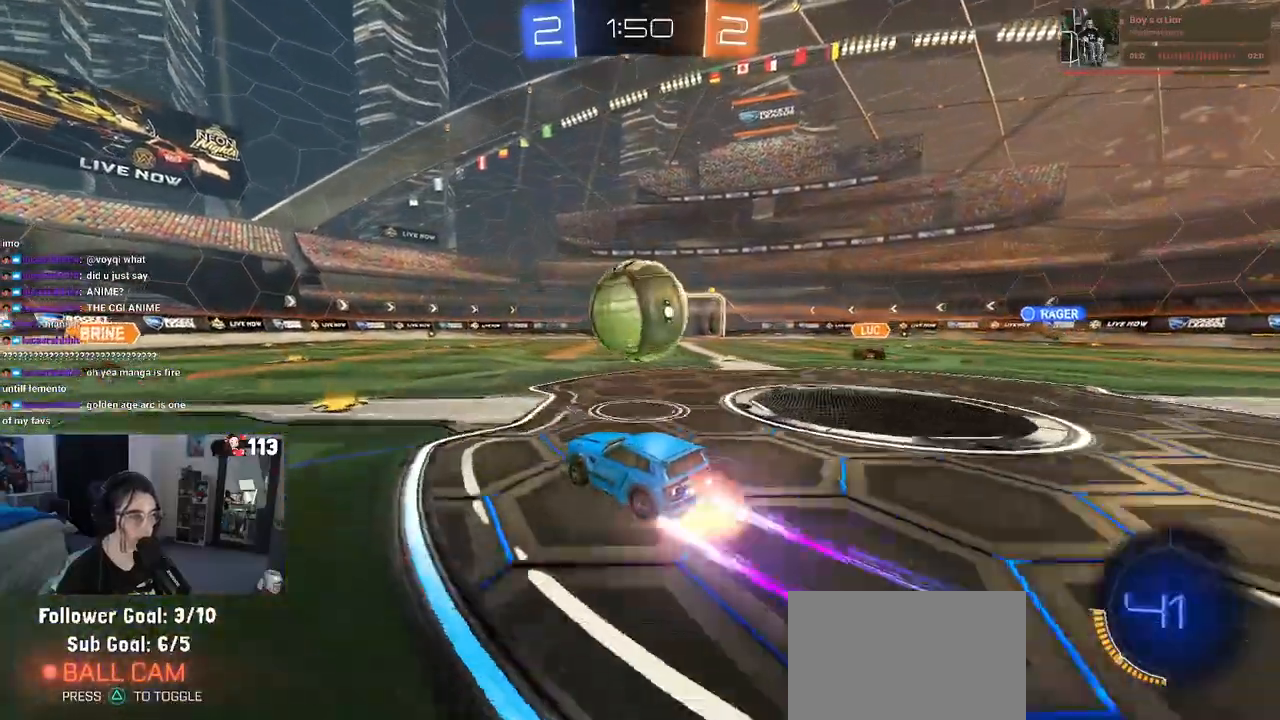
{"buttons": ["R2"], "left_stick": "center", "right_stick": "center", "events": [[117, "CROSS", "up"], [133, "left_stick", "right"], [183, "CROSS", "down"], [317, "CROSS", "up"], [433, "left_stick", "center"], [450, "R1", "up"]]}
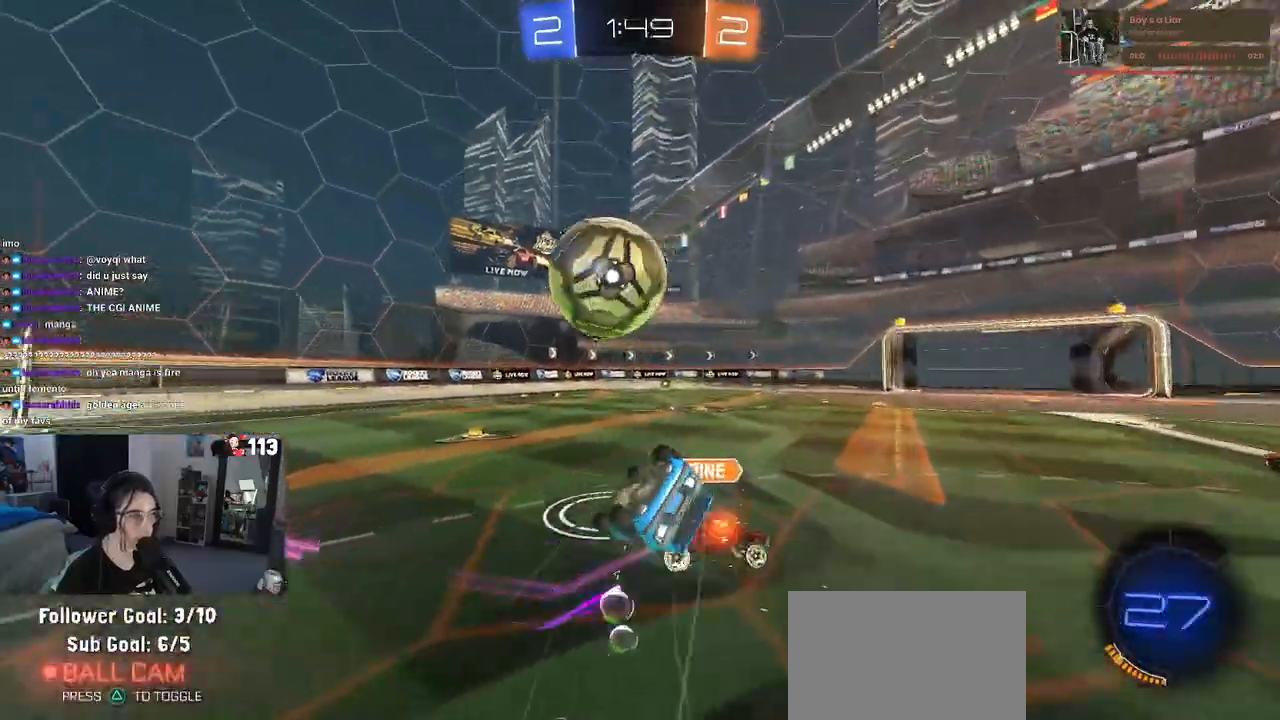
{"buttons": ["R2"], "left_stick": "center", "right_stick": "center", "events": [[67, "SQUARE", "down"], [67, "left_stick", "right"], [283, "SQUARE", "up"], [467, "left_stick", "center"]]}
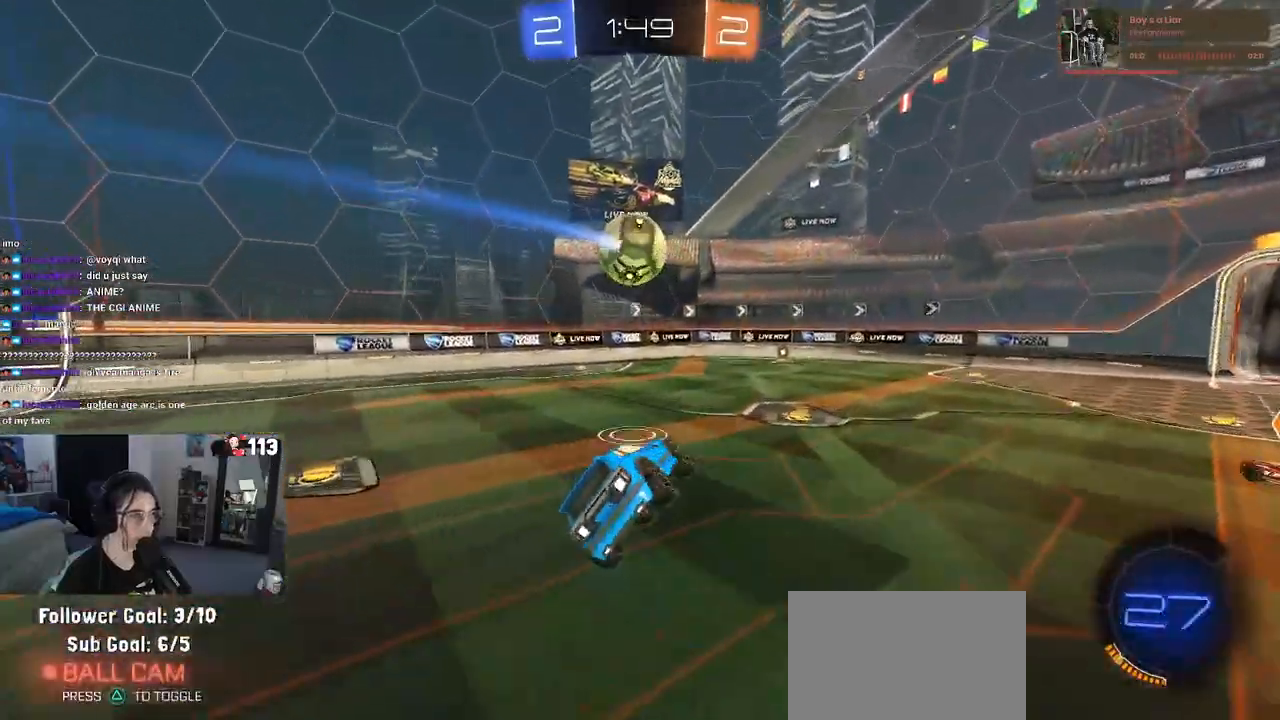
{"buttons": ["R1", "R2"], "left_stick": "center", "right_stick": "center", "events": [[167, "R1", "down"]]}
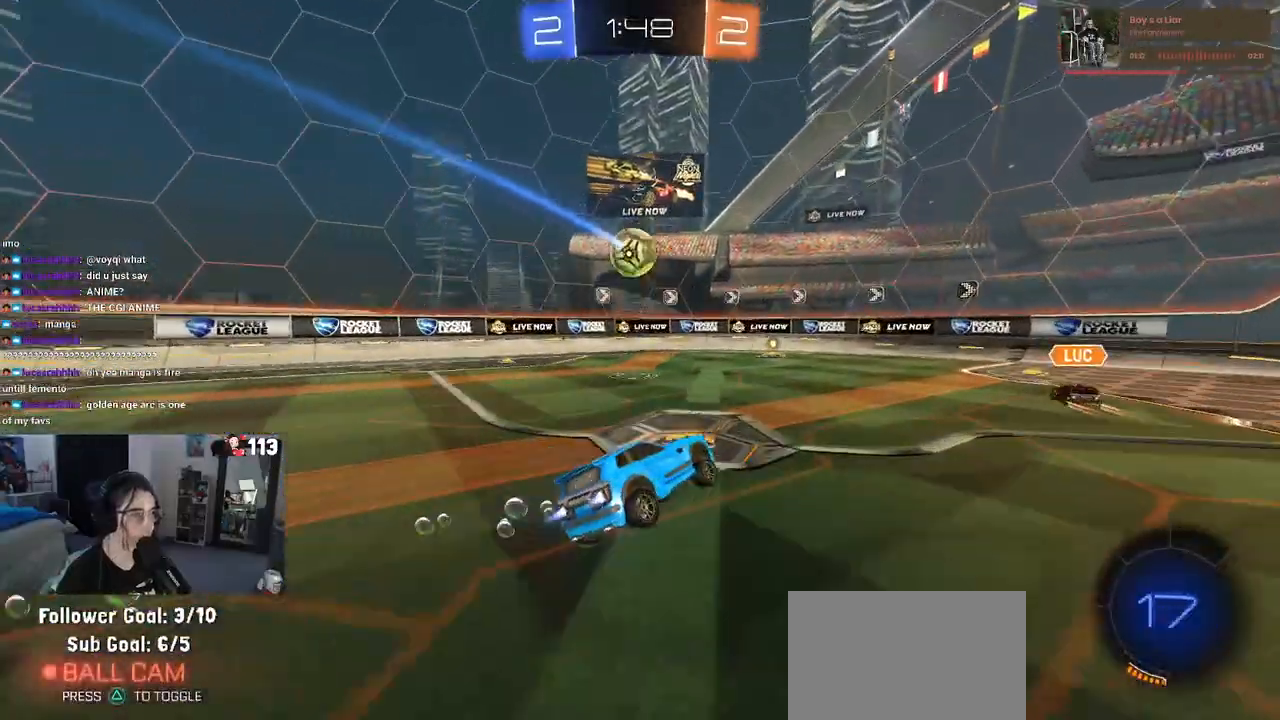
{"buttons": ["R1", "R2"], "left_stick": "center", "right_stick": "center", "events": [[33, "left_stick", "left"], [367, "left_stick", "center"]]}
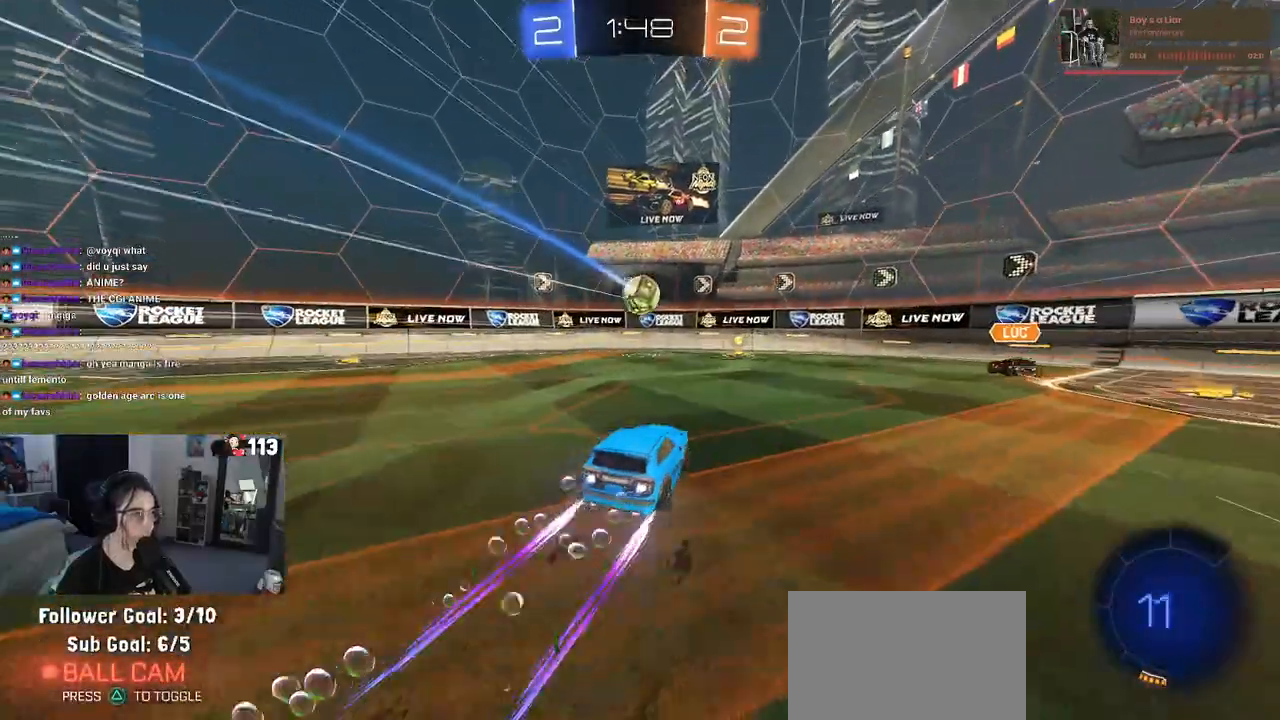
{"buttons": ["R2"], "left_stick": "center", "right_stick": "center", "events": [[100, "R1", "up"]]}
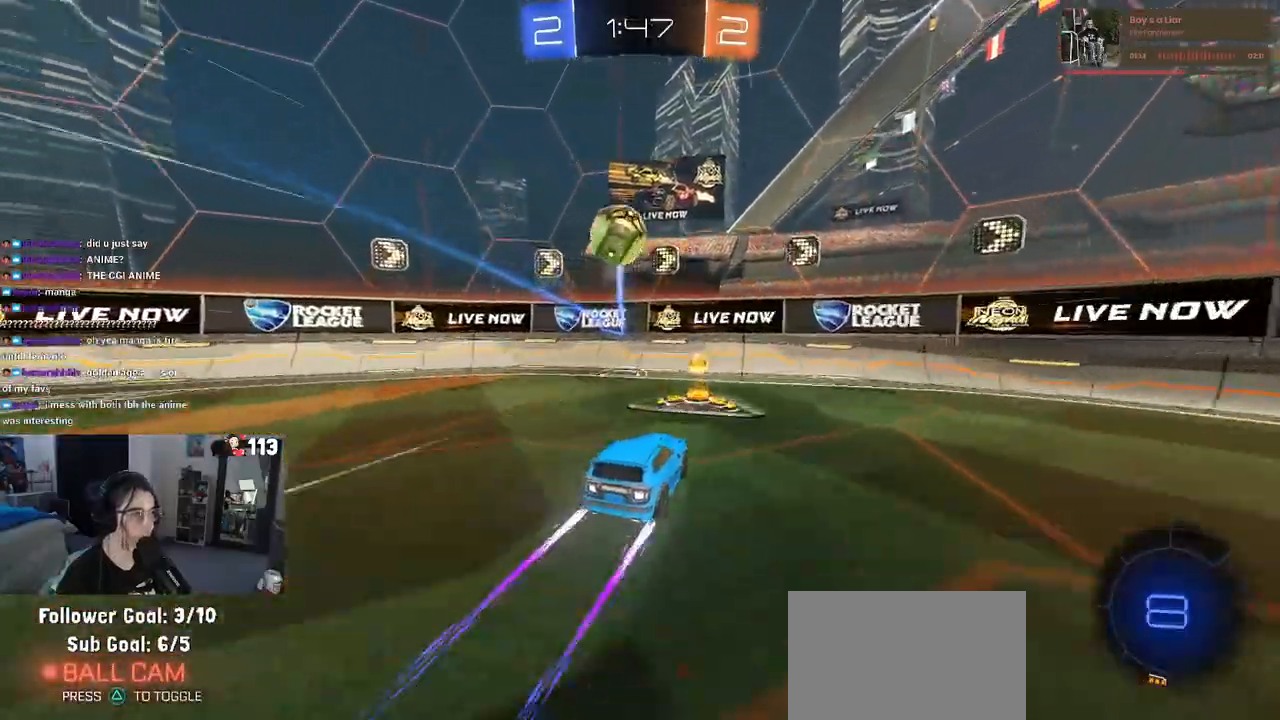
{"buttons": ["R2"], "left_stick": "left", "right_stick": "center", "events": [[33, "left_stick", "right"], [200, "left_stick", "left"]]}
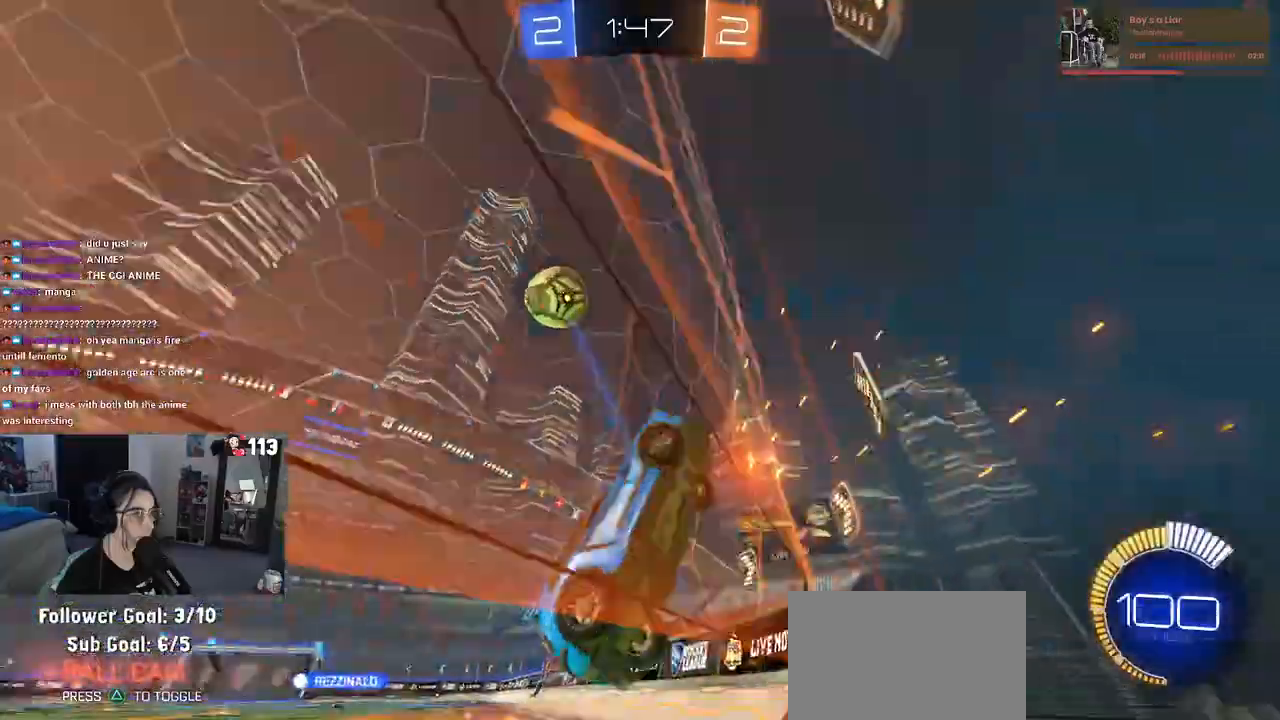
{"buttons": ["L1", "R1", "R2"], "left_stick": "down-right", "right_stick": "center", "events": [[133, "CROSS", "down"], [133, "left_stick", "down"], [183, "L1", "down"], [183, "left_stick", "down-right"], [300, "R1", "down"], [317, "CROSS", "up"]]}
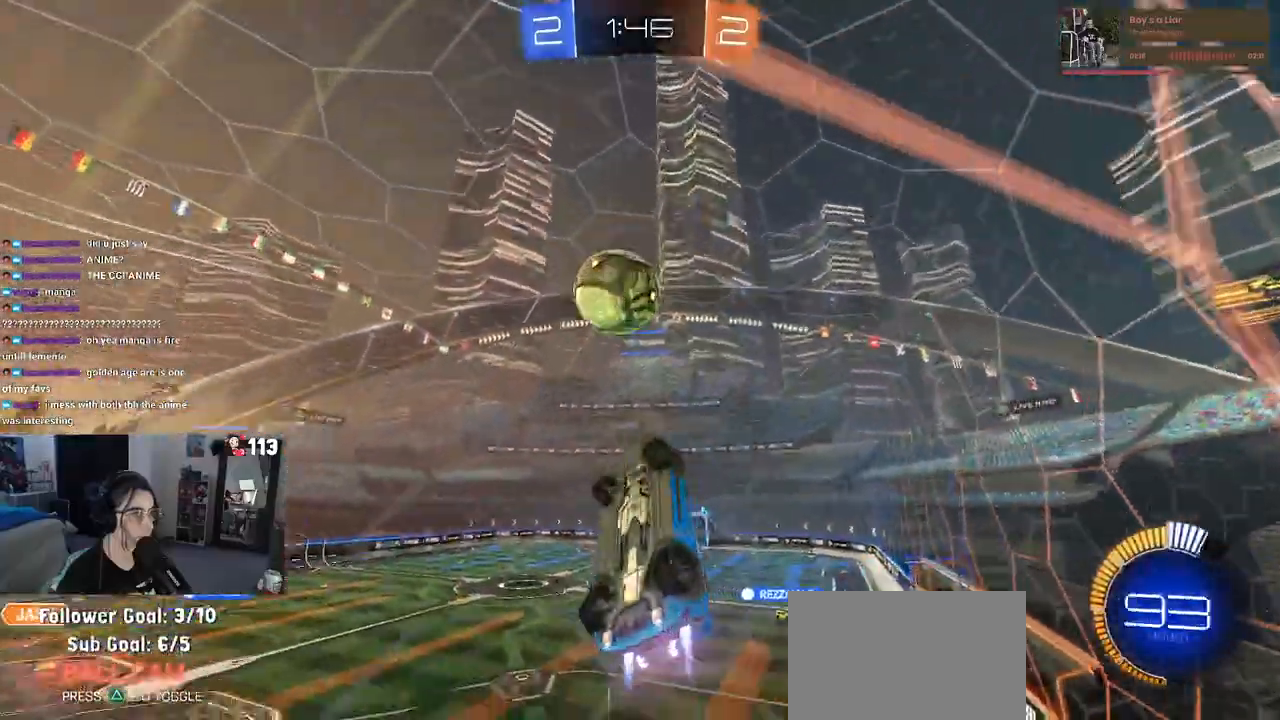
{"buttons": ["R1", "R2"], "left_stick": "down-right", "right_stick": "center", "events": [[33, "left_stick", "up-right"], [133, "L1", "up"], [133, "left_stick", "center"], [200, "left_stick", "up-left"], [300, "CROSS", "down"], [433, "CROSS", "up"], [433, "left_stick", "down"], [483, "left_stick", "down-right"]]}
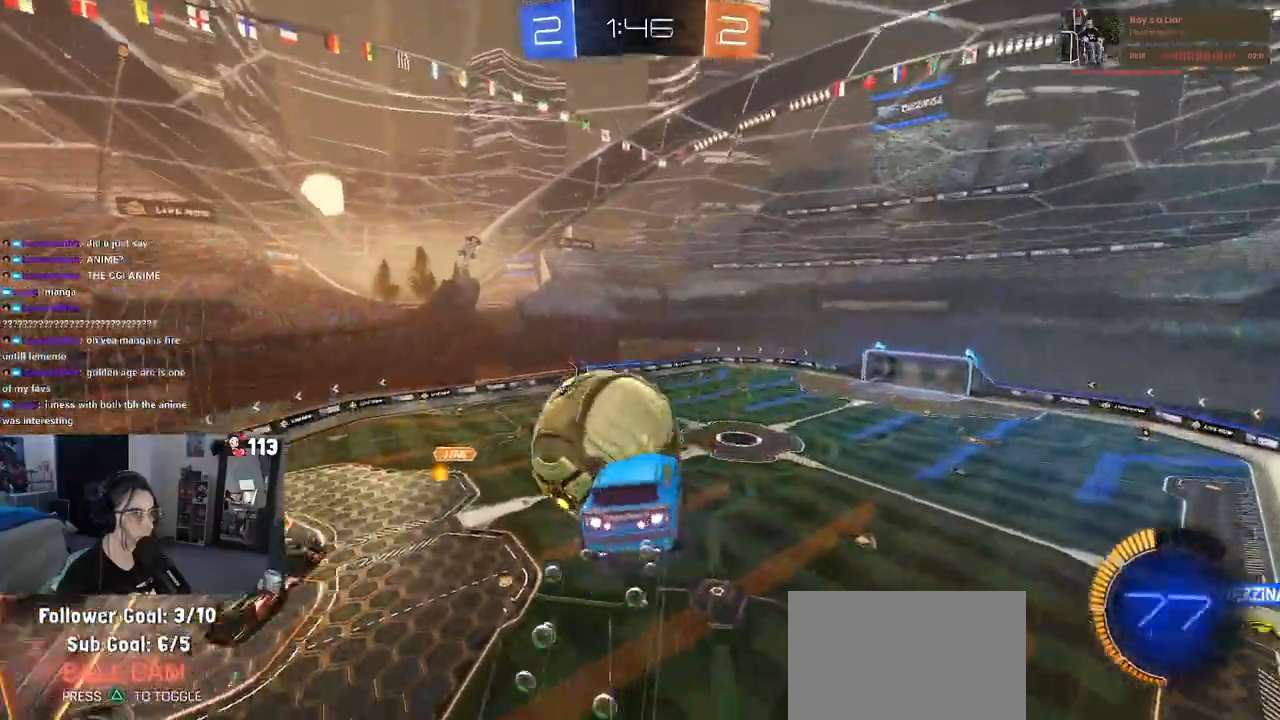
{"buttons": ["L1", "R2"], "left_stick": "down-right", "right_stick": "center", "events": [[300, "R1", "up"], [417, "L1", "down"]]}
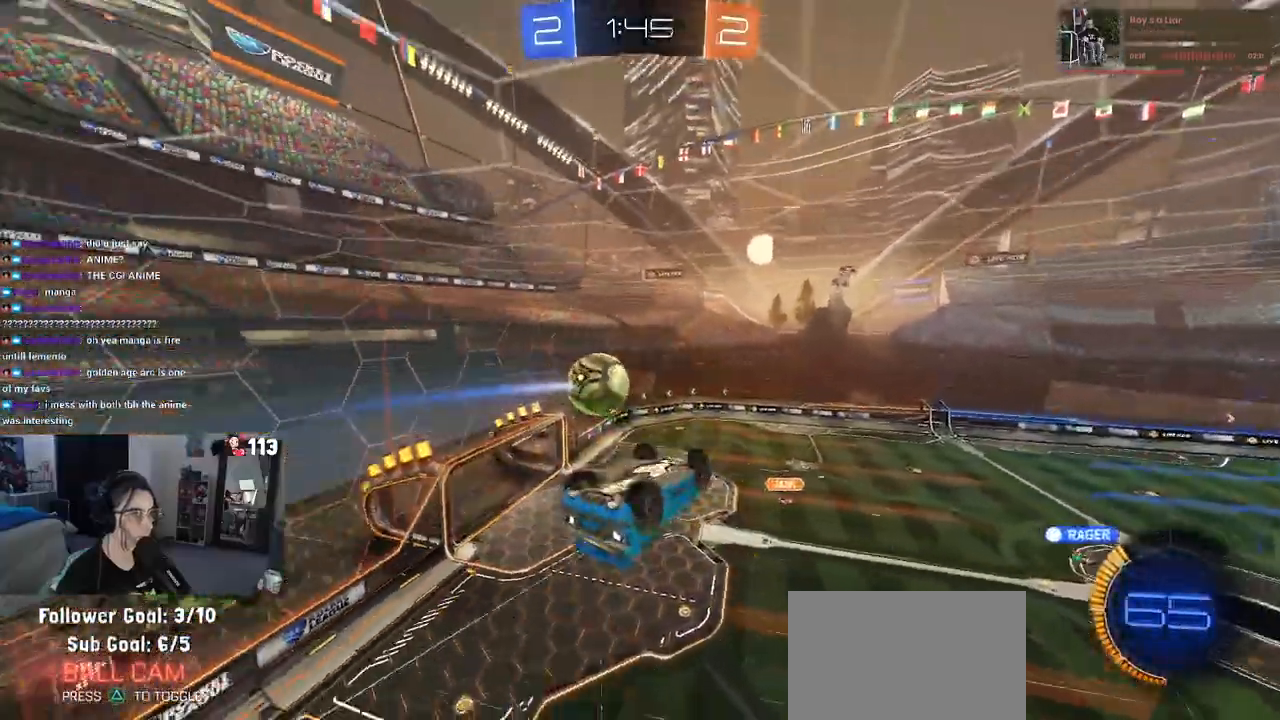
{"buttons": ["L1"], "left_stick": "center", "right_stick": "center", "events": [[217, "R2", "up"], [250, "left_stick", "up-right"], [350, "left_stick", "up"], [483, "left_stick", "center"]]}
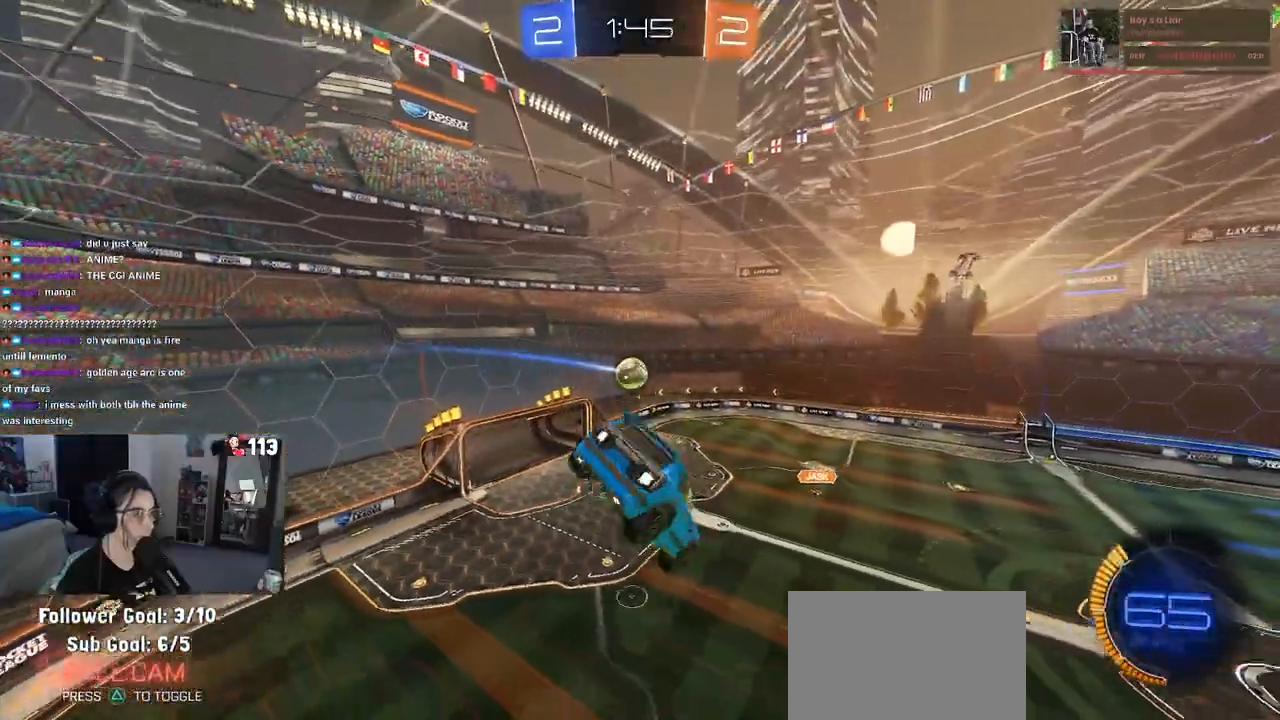
{"buttons": ["SQUARE", "R2"], "left_stick": "down-right", "right_stick": "center", "events": [[17, "L1", "up"], [317, "R2", "down"], [400, "left_stick", "down-right"], [450, "SQUARE", "down"]]}
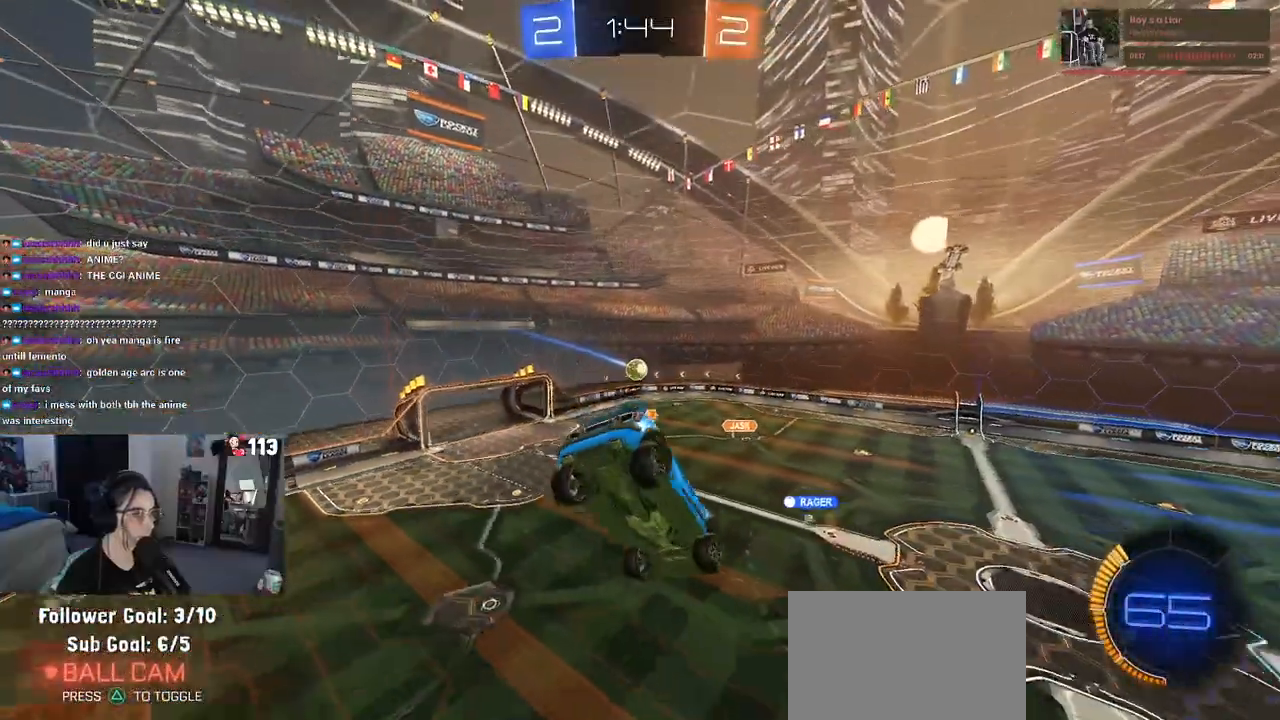
{"buttons": ["R2"], "left_stick": "center", "right_stick": "center", "events": [[67, "SQUARE", "up"], [100, "left_stick", "center"], [283, "left_stick", "down-right"], [433, "left_stick", "center"]]}
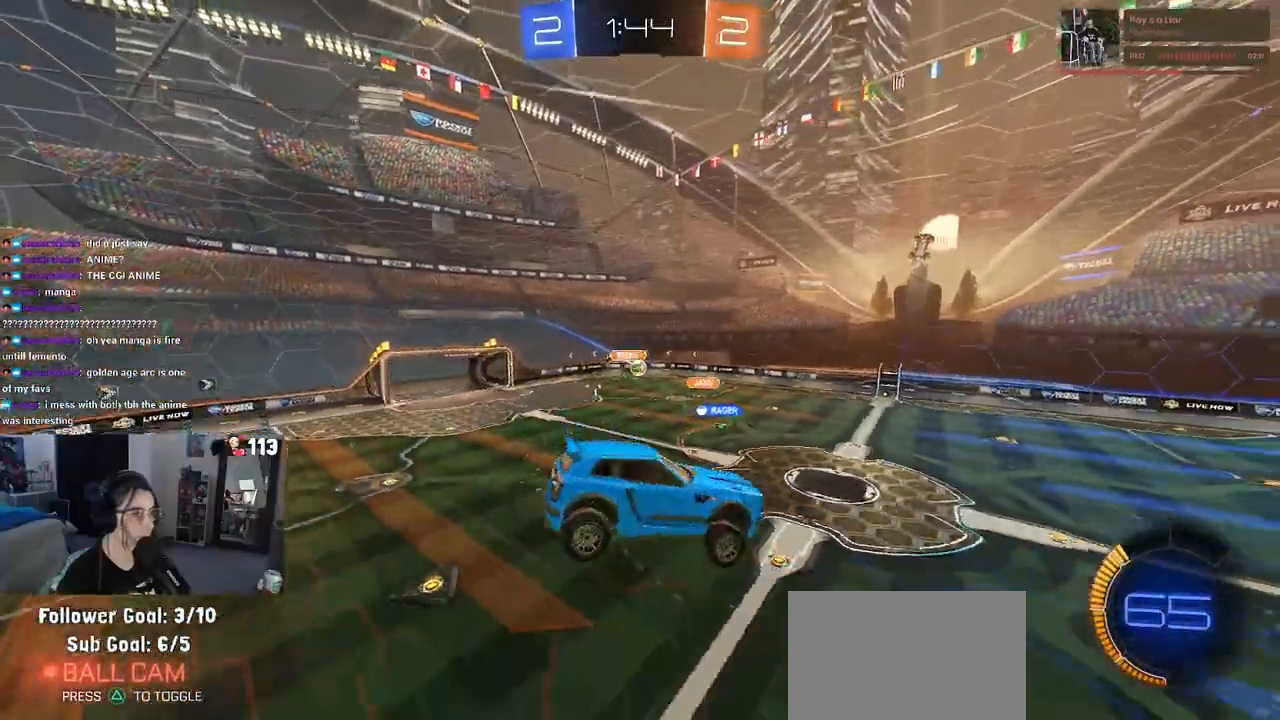
{"buttons": ["R2"], "left_stick": "up-right", "right_stick": "center", "events": [[267, "TRIANGLE", "down"], [400, "TRIANGLE", "up"], [450, "left_stick", "up-right"]]}
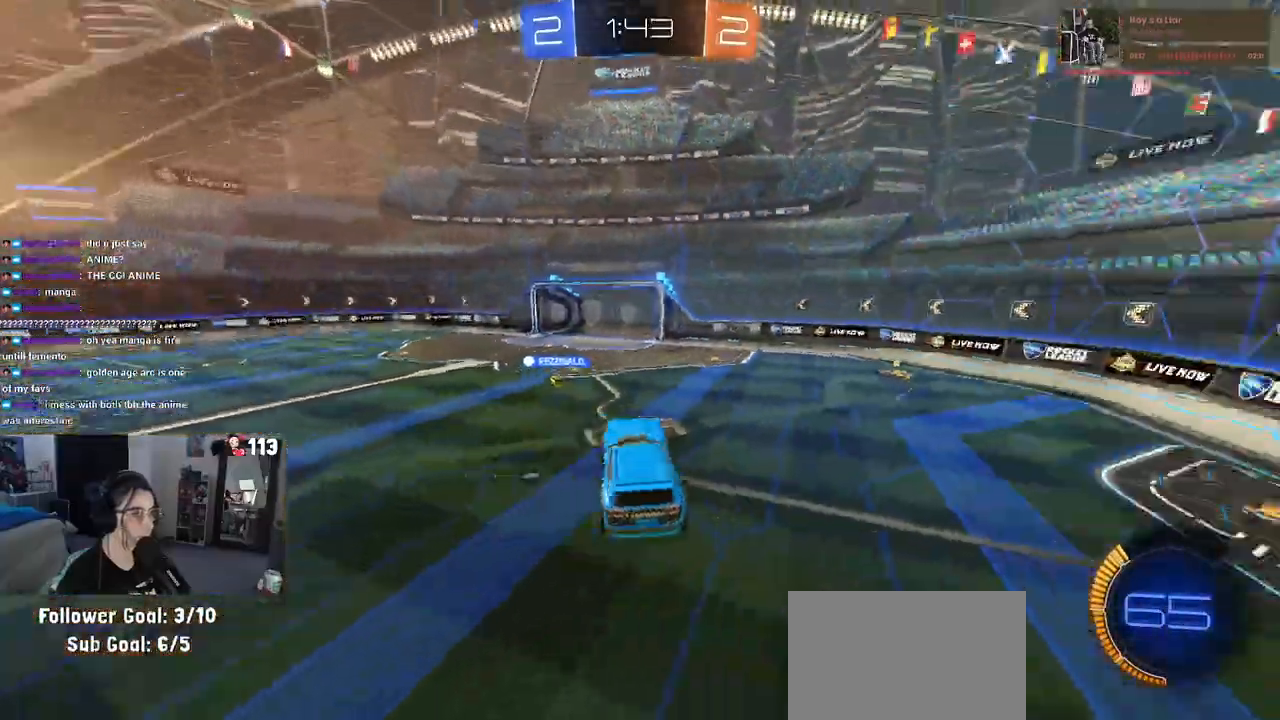
{"buttons": ["R1", "R2"], "left_stick": "right", "right_stick": "center", "events": [[117, "left_stick", "center"], [183, "left_stick", "right"], [233, "R1", "down"]]}
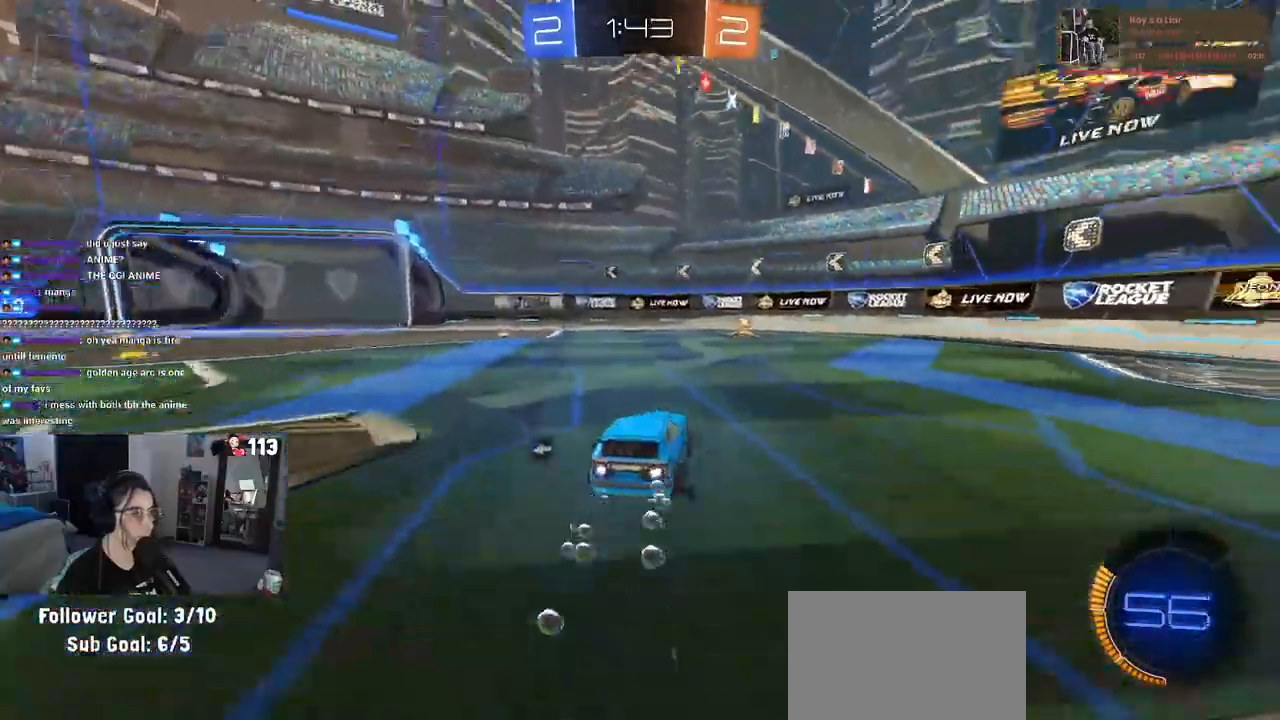
{"buttons": ["R1", "R2"], "left_stick": "left", "right_stick": "center", "events": [[217, "TRIANGLE", "down"], [217, "left_stick", "center"], [317, "left_stick", "left"], [333, "TRIANGLE", "up"]]}
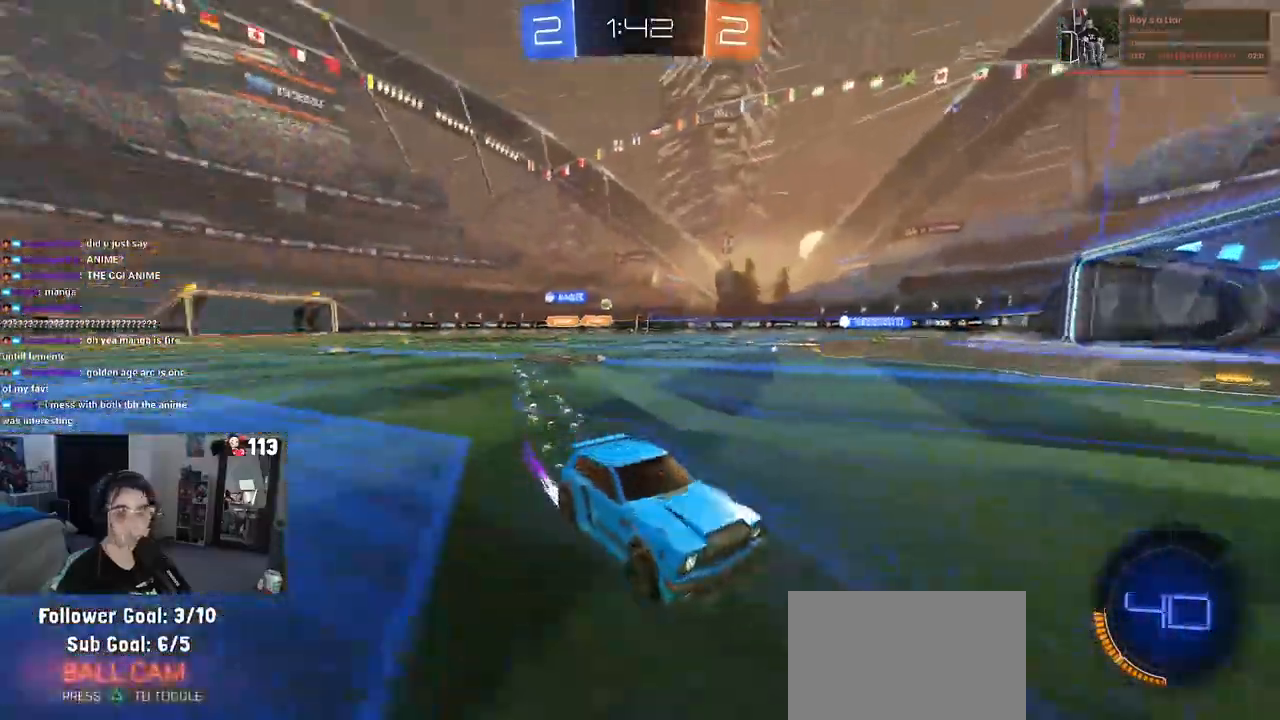
{"buttons": ["R1", "R2"], "left_stick": "left", "right_stick": "center", "events": [[100, "left_stick", "center"], [150, "left_stick", "left"], [200, "SQUARE", "down"], [300, "SQUARE", "up"]]}
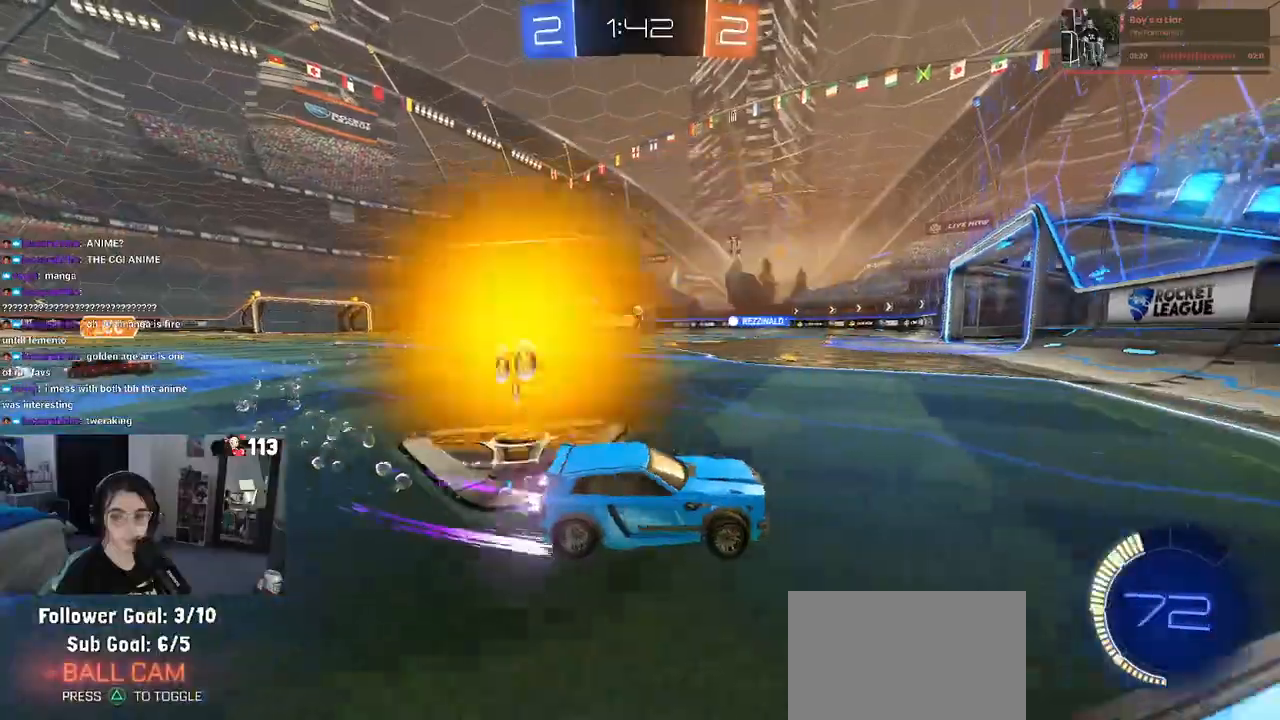
{"buttons": ["R2"], "left_stick": "left", "right_stick": "center", "events": [[317, "R1", "up"]]}